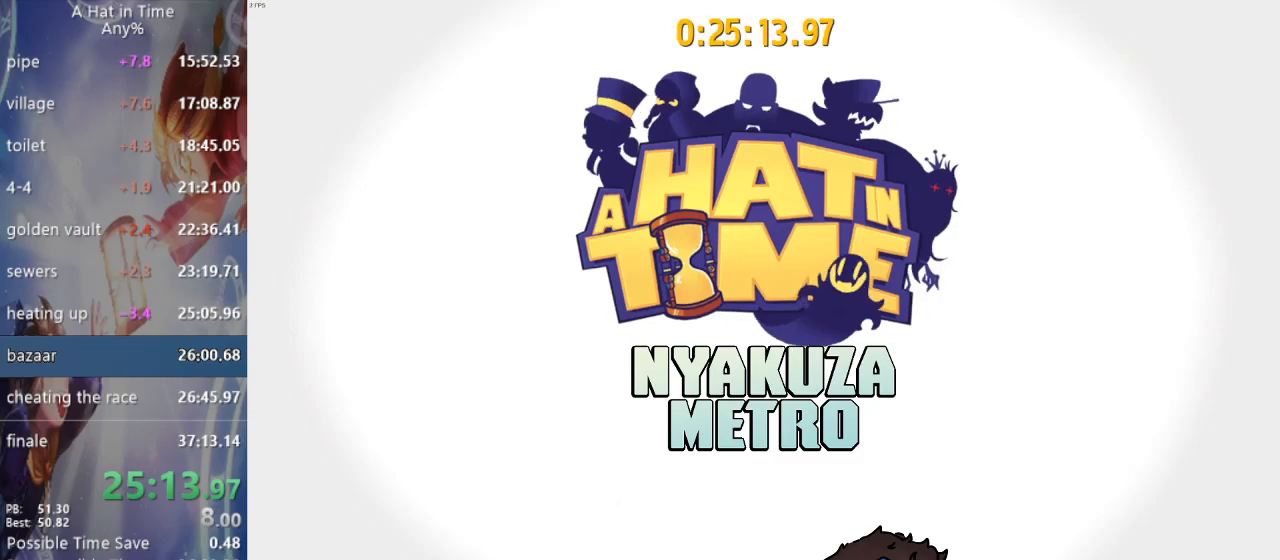
Gameplay with a controller (PlayStation layout); each line is a JSON object with the inputs held at the frame after it. "events" lists button and stick changes between this image and that frame as [ms after this image, input, new state], when the widget could be followed in between.
{"buttons": ["L2"], "left_stick": "up-left", "right_stick": "center", "events": [[417, "left_stick", "up-left"], [500, "L2", "down"]]}
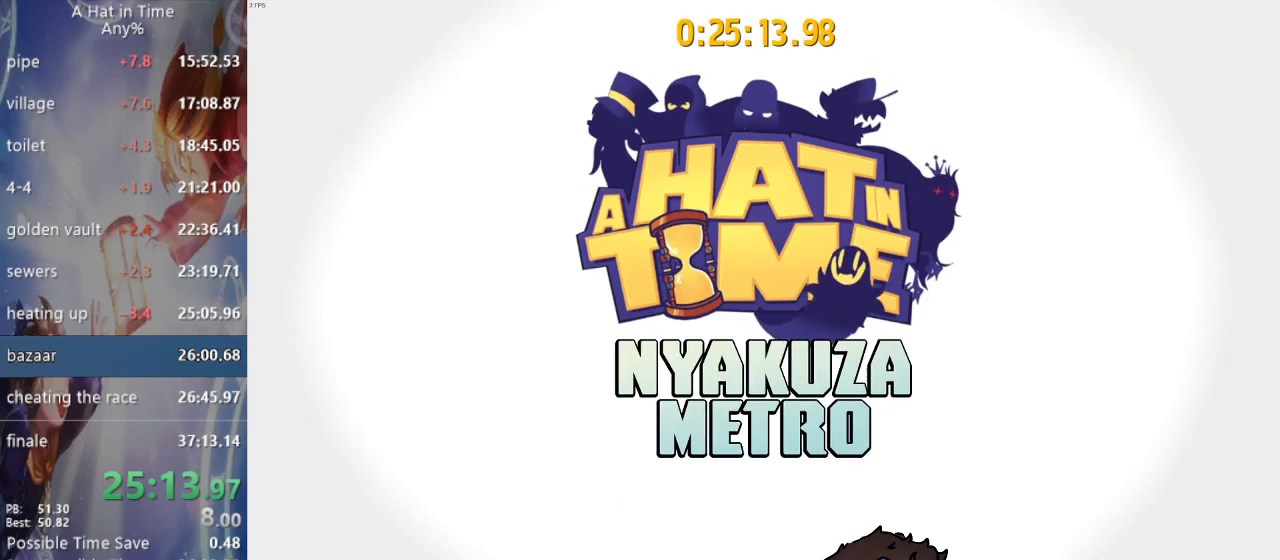
{"buttons": ["L2"], "left_stick": "up-left", "right_stick": "up-right"}
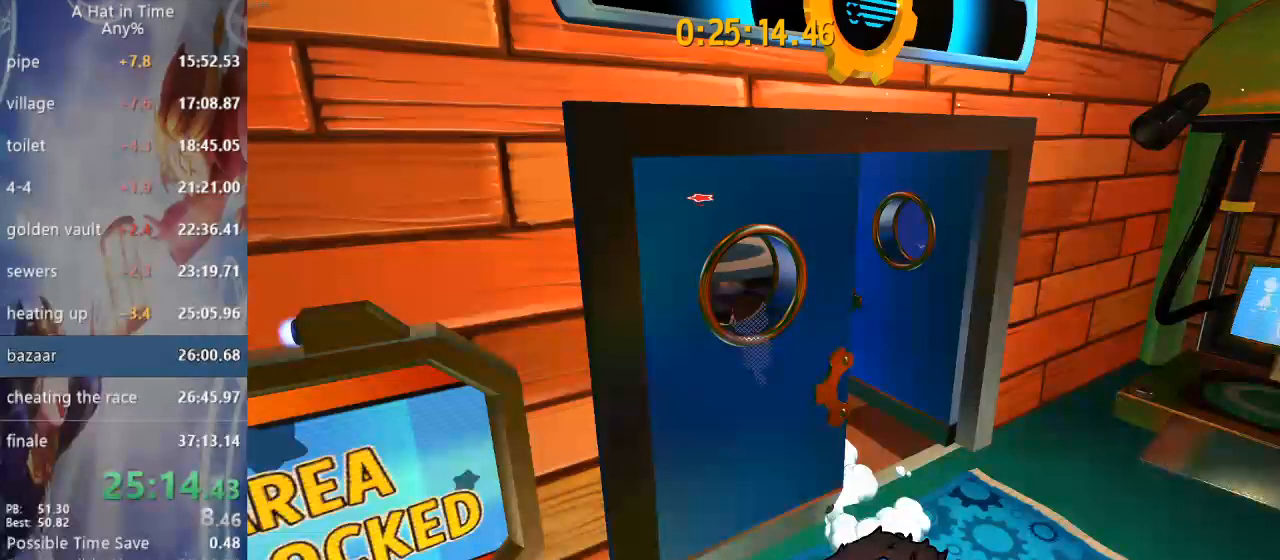
{"buttons": ["L2"], "left_stick": "up", "right_stick": "center", "events": [[183, "R2", "down"], [183, "left_stick", "up"], [300, "R2", "up"], [317, "CIRCLE", "down"], [367, "right_stick", "center"], [383, "CIRCLE", "up"], [417, "CIRCLE", "down"], [483, "CIRCLE", "up"]]}
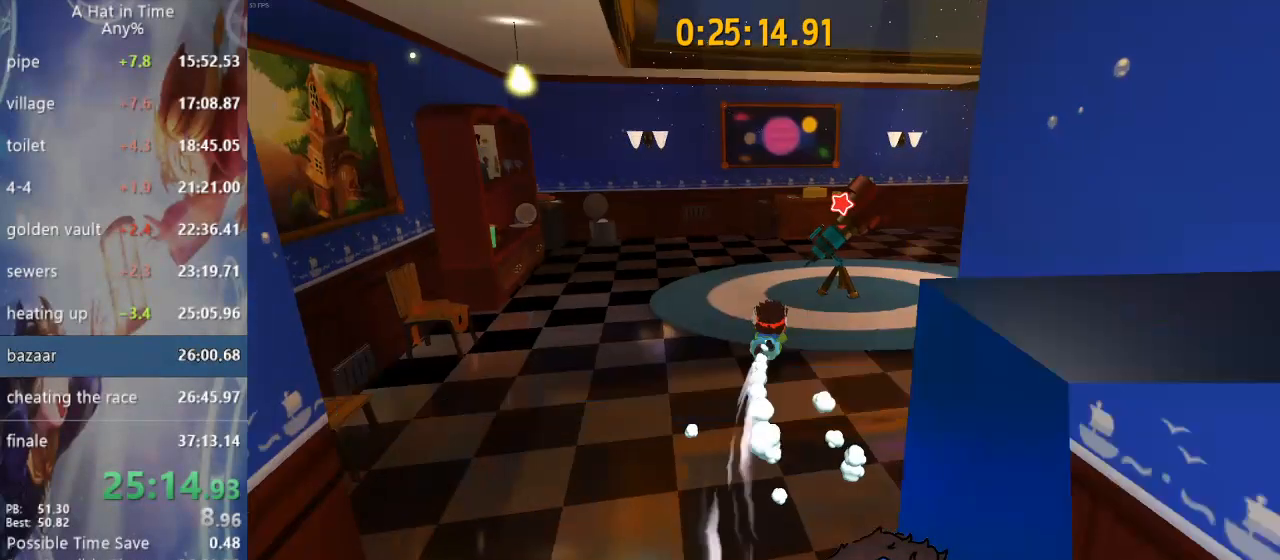
{"buttons": ["CIRCLE", "L1", "L2"], "left_stick": "up", "right_stick": "center"}
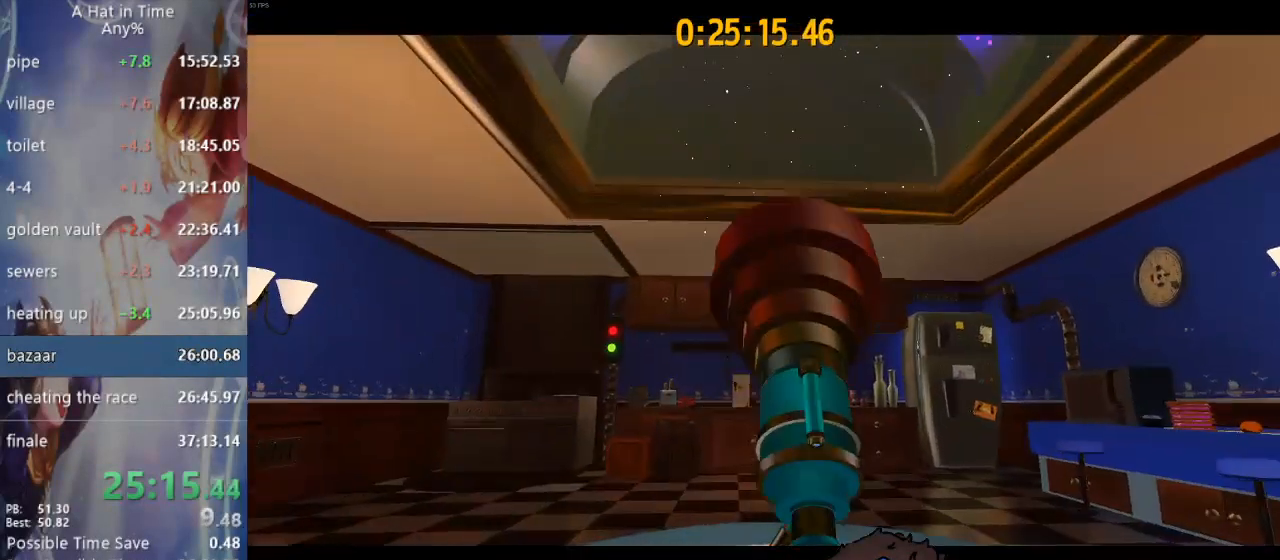
{"buttons": [], "left_stick": "center", "right_stick": "center", "events": [[33, "CIRCLE", "up"], [117, "L1", "up"], [117, "L2", "up"], [117, "left_stick", "center"]]}